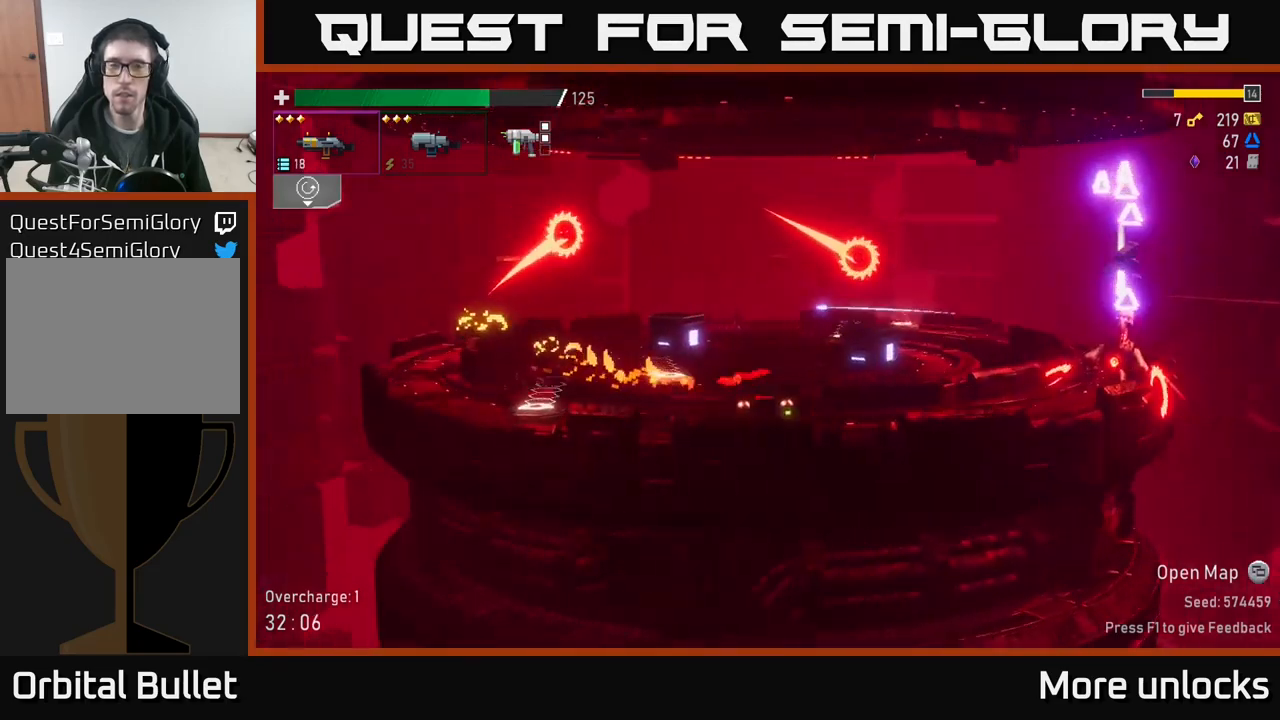
Gameplay with a controller (Xbox layout); each line is a JSON object with the inputs held at the frame after it. "events" lists button and stick changes between this image and that frame as [ms after this image, input, new state], when the widget could be followed in between.
{"buttons": ["X"], "left_stick": "left", "right_stick": "center", "events": [[17, "X", "up"], [134, "left_stick", "left"], [367, "X", "down"]]}
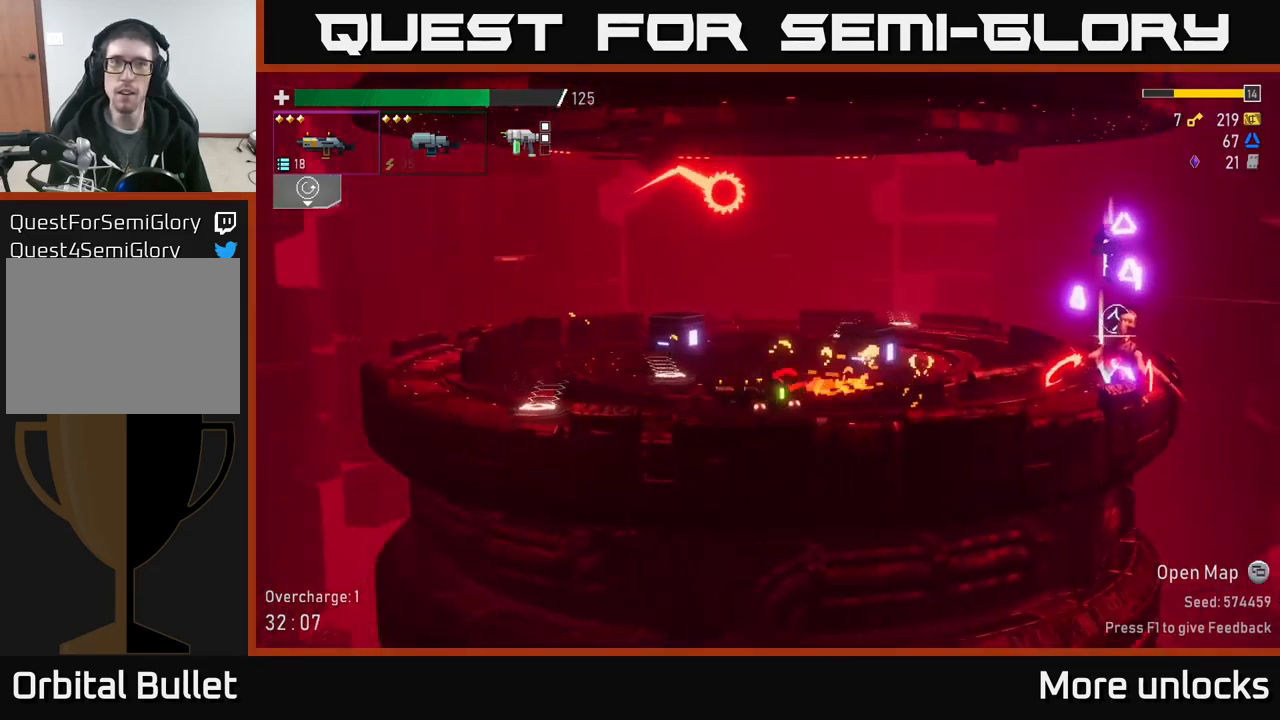
{"buttons": [], "left_stick": "left", "right_stick": "center", "events": [[34, "X", "up"]]}
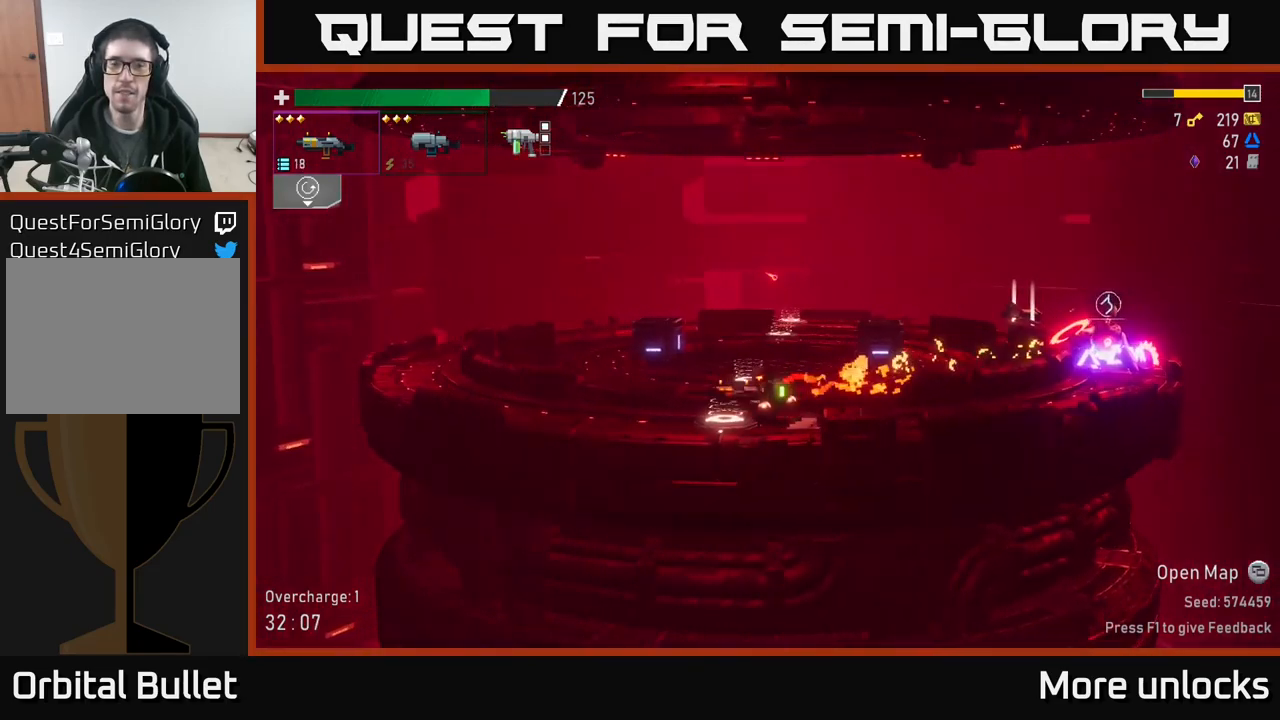
{"buttons": [], "left_stick": "left", "right_stick": "center", "events": [[50, "Y", "down"], [134, "Y", "up"]]}
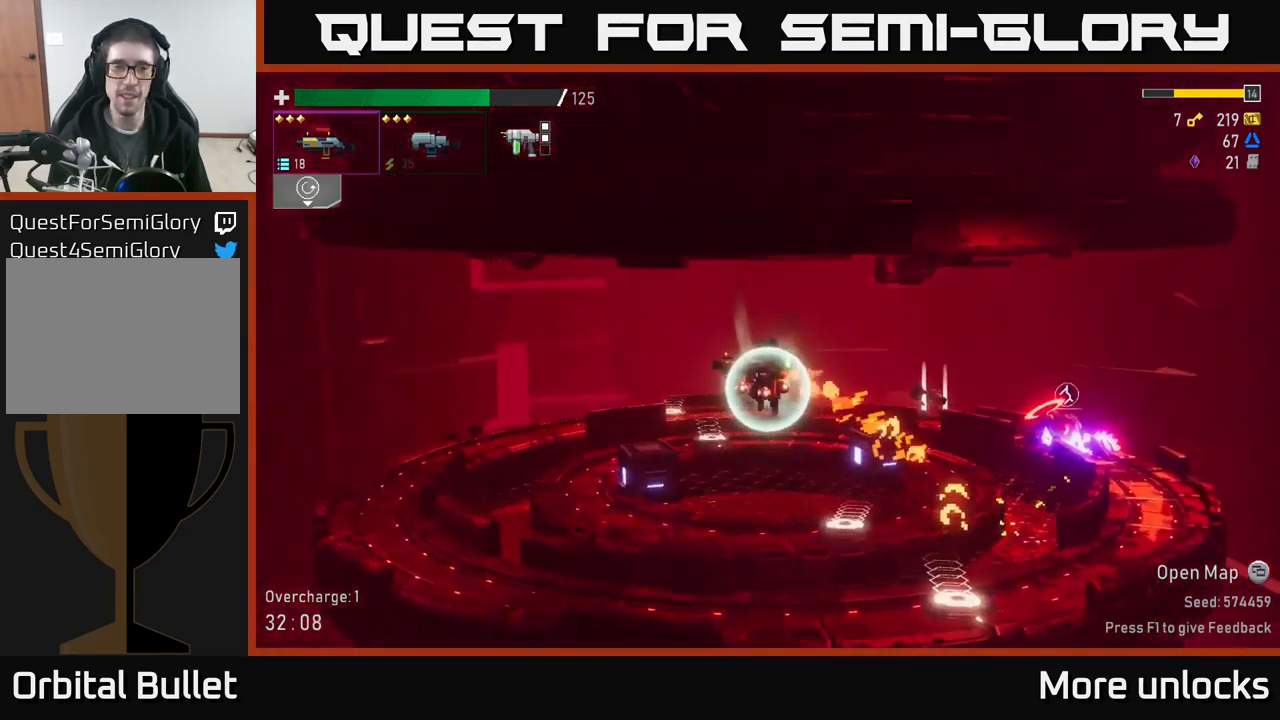
{"buttons": [], "left_stick": "left", "right_stick": "center", "events": []}
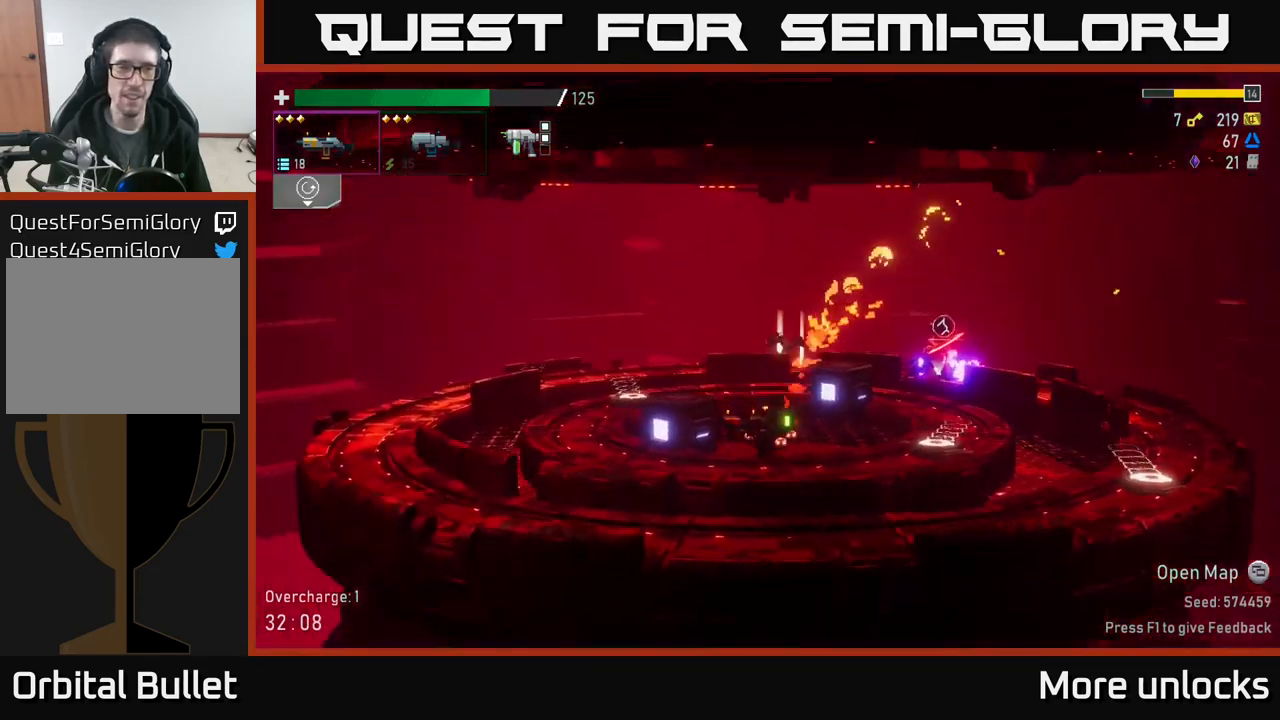
{"buttons": [], "left_stick": "right", "right_stick": "center", "events": [[450, "left_stick", "right"]]}
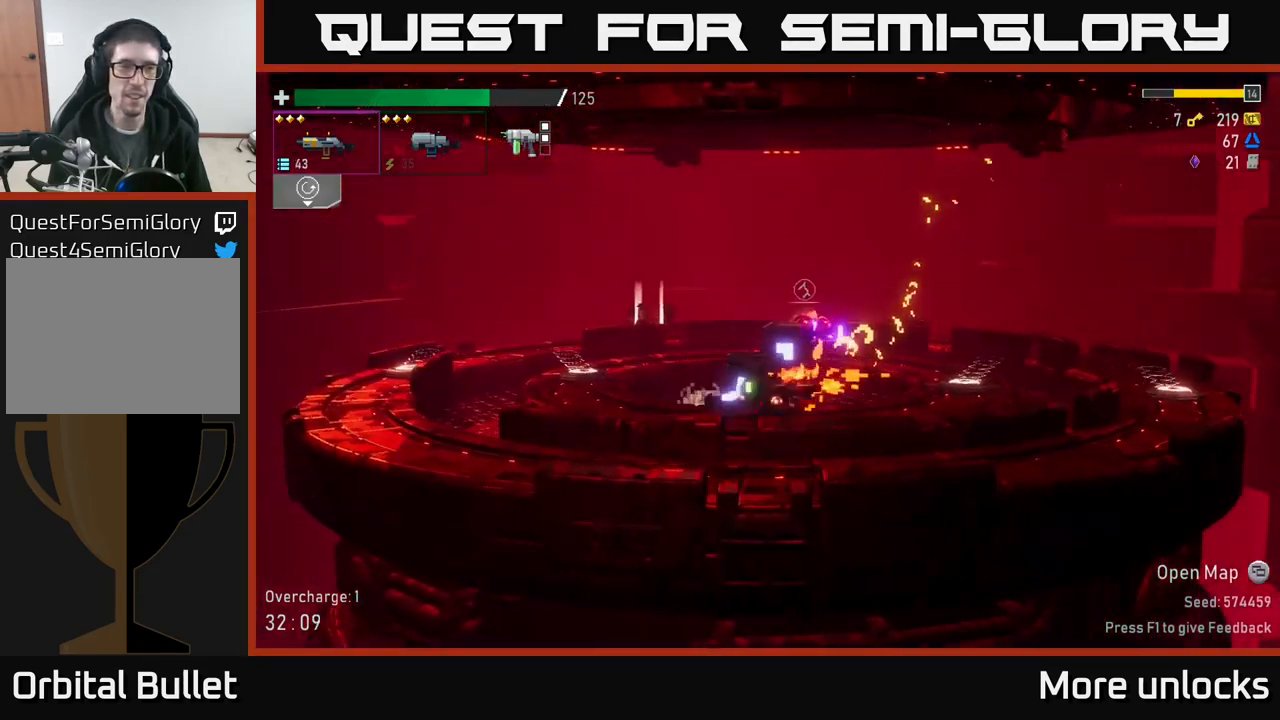
{"buttons": ["R2"], "left_stick": "right", "right_stick": "center", "events": [[234, "left_stick", "up-left"], [284, "left_stick", "right"], [400, "R2", "down"]]}
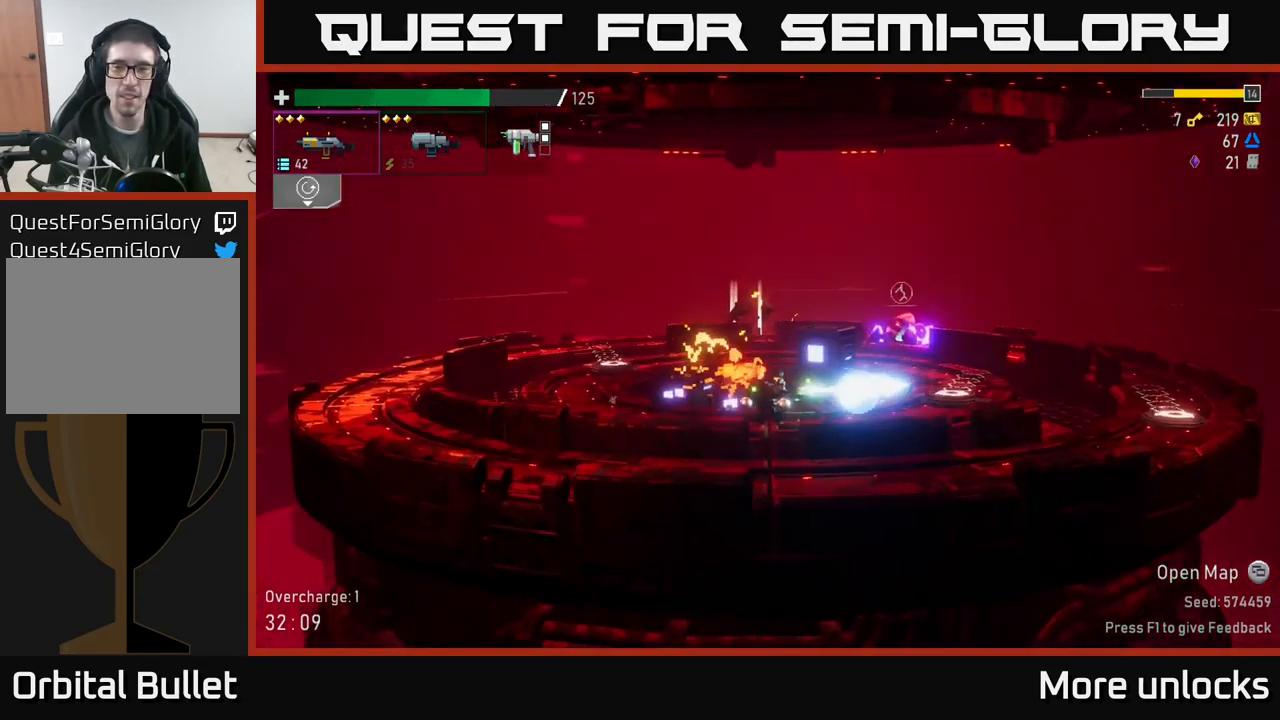
{"buttons": ["A", "X"], "left_stick": "right", "right_stick": "center", "events": [[117, "R2", "up"], [350, "A", "down"], [467, "X", "down"]]}
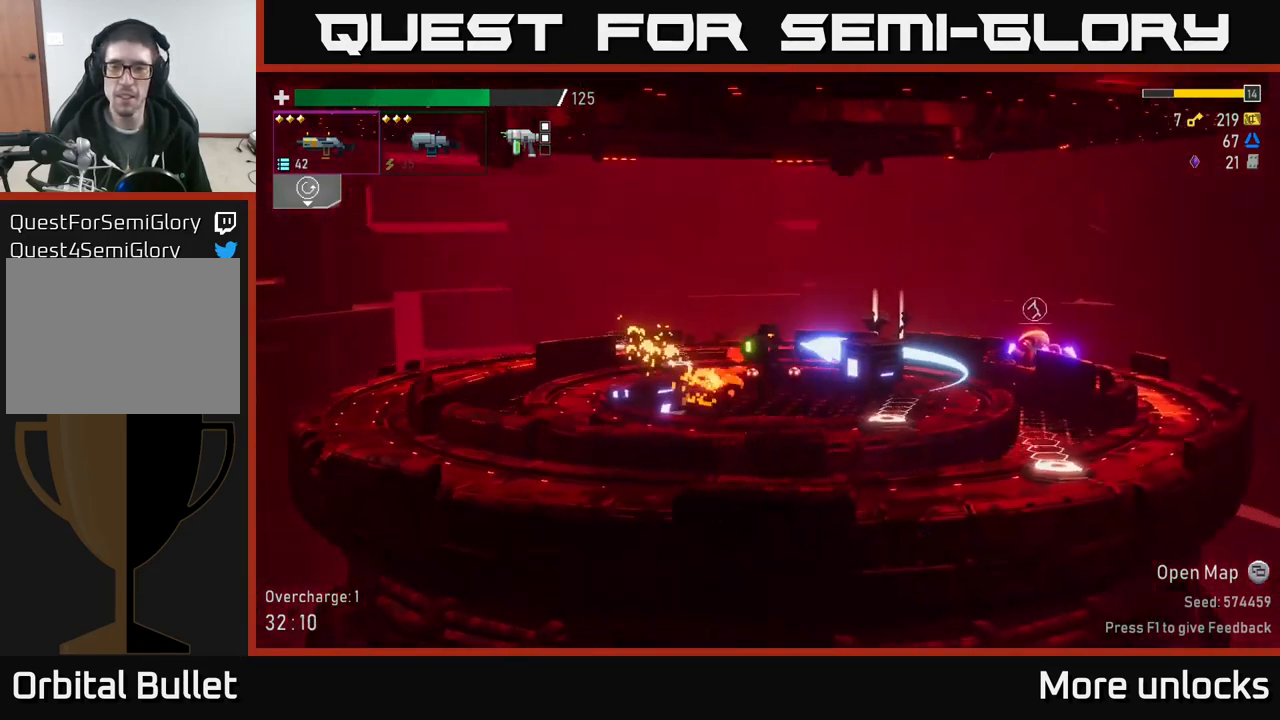
{"buttons": [], "left_stick": "right", "right_stick": "center", "events": [[134, "X", "up"], [234, "A", "up"]]}
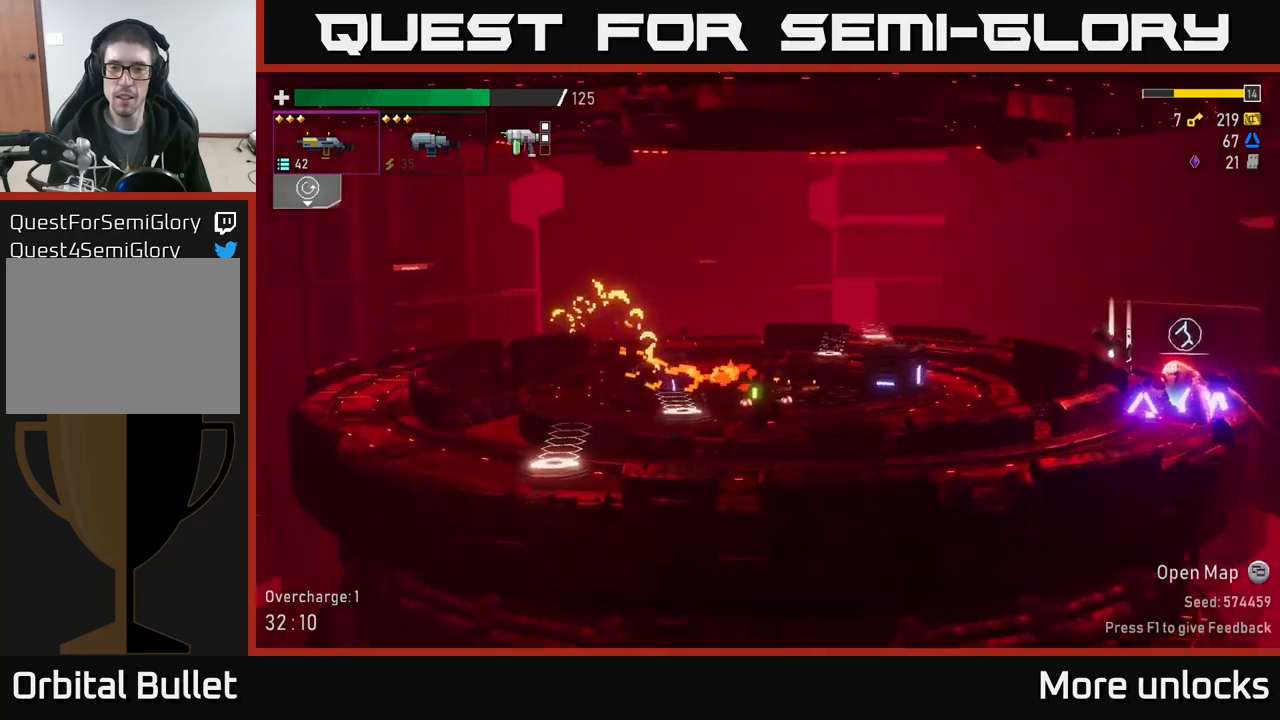
{"buttons": [], "left_stick": "right", "right_stick": "center", "events": []}
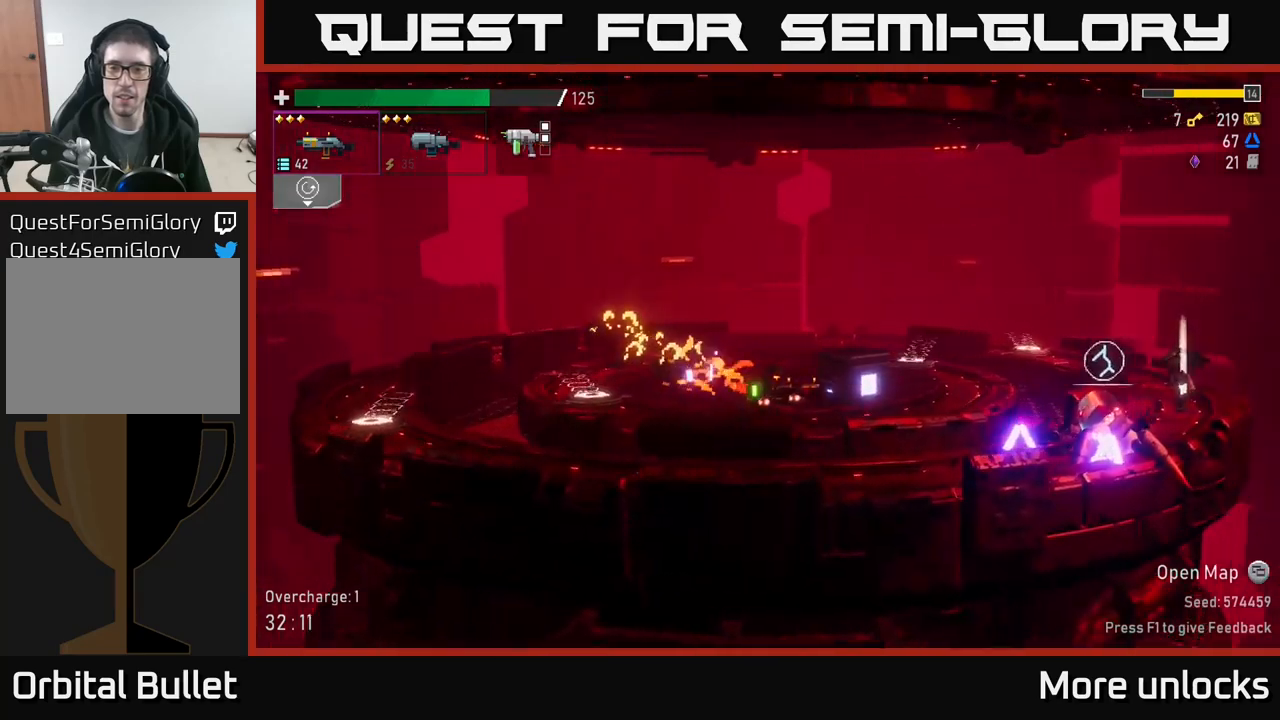
{"buttons": ["A"], "left_stick": "right", "right_stick": "center", "events": [[483, "A", "down"]]}
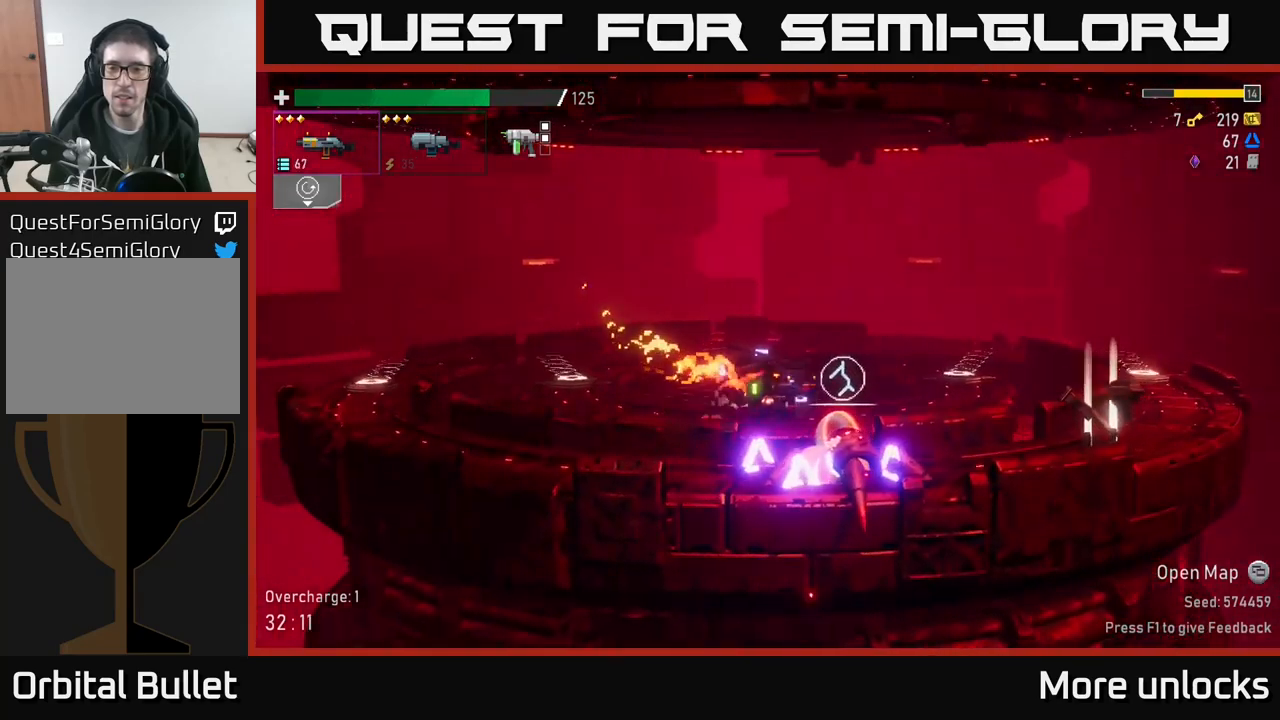
{"buttons": [], "left_stick": "right", "right_stick": "center", "events": [[33, "X", "down"], [150, "A", "up"], [200, "X", "up"]]}
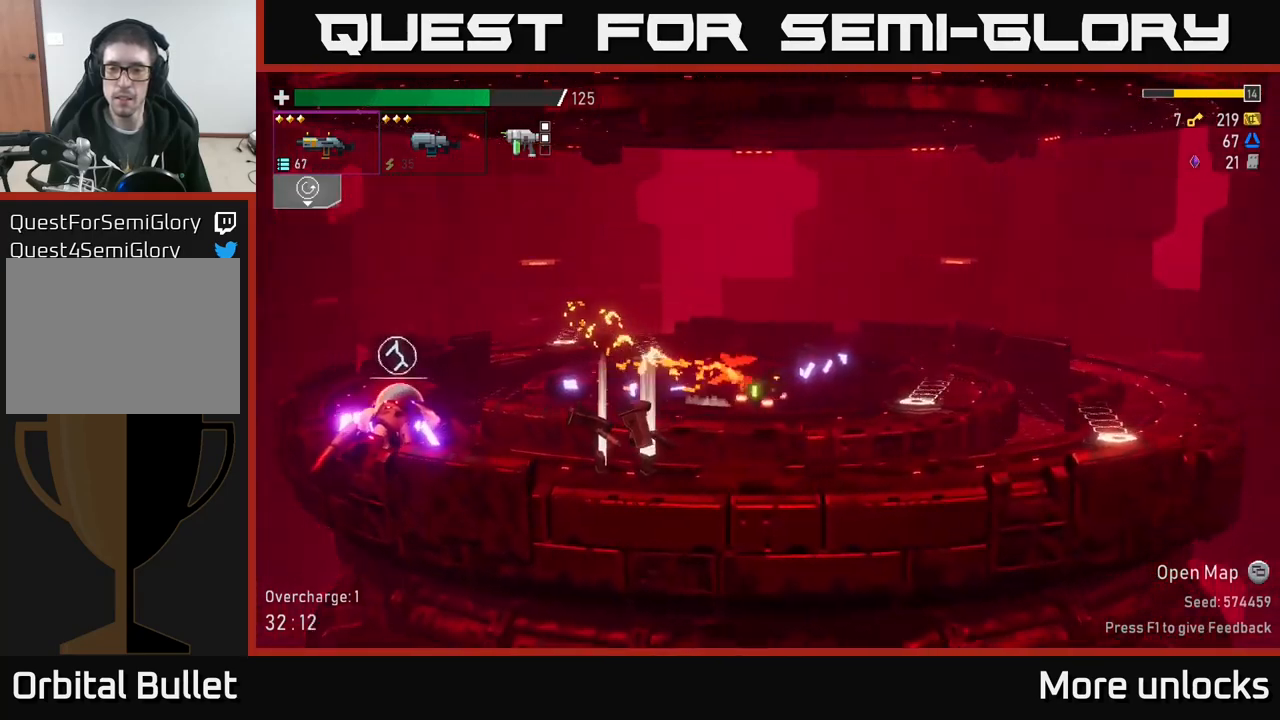
{"buttons": [], "left_stick": "right", "right_stick": "center", "events": []}
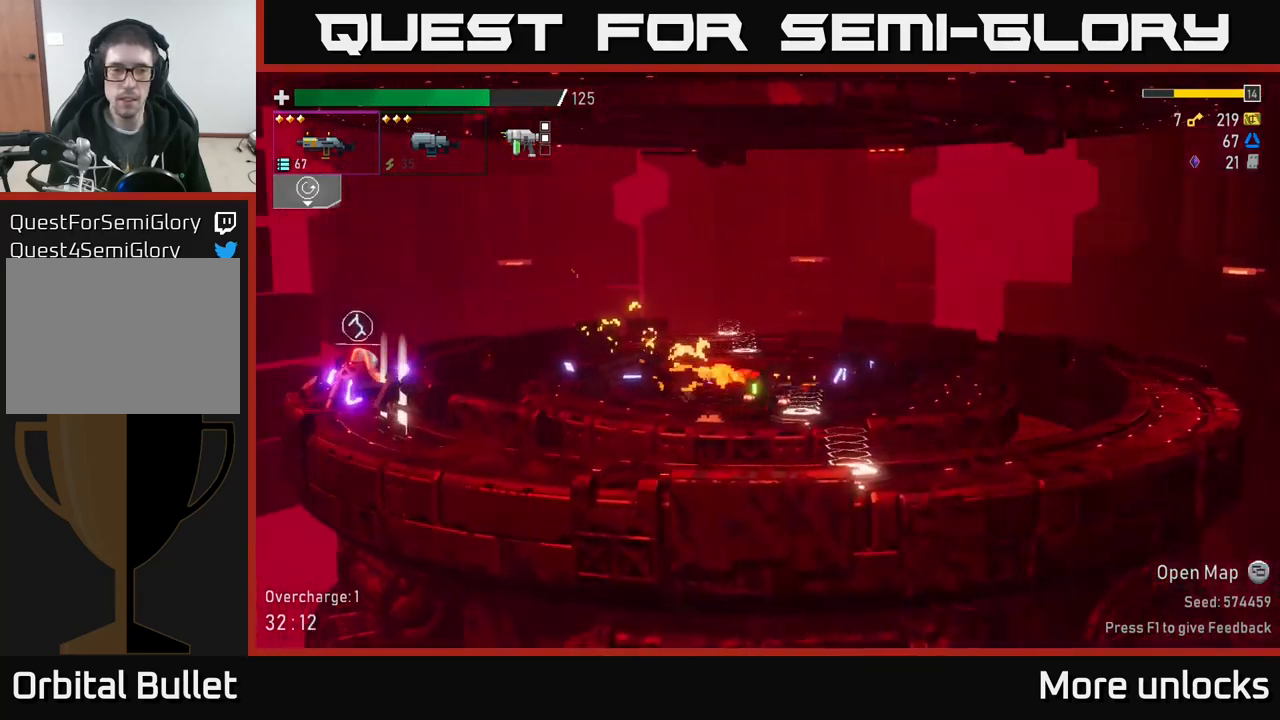
{"buttons": [], "left_stick": "left", "right_stick": "center", "events": [[50, "Y", "down"], [117, "left_stick", "left"], [183, "Y", "up"]]}
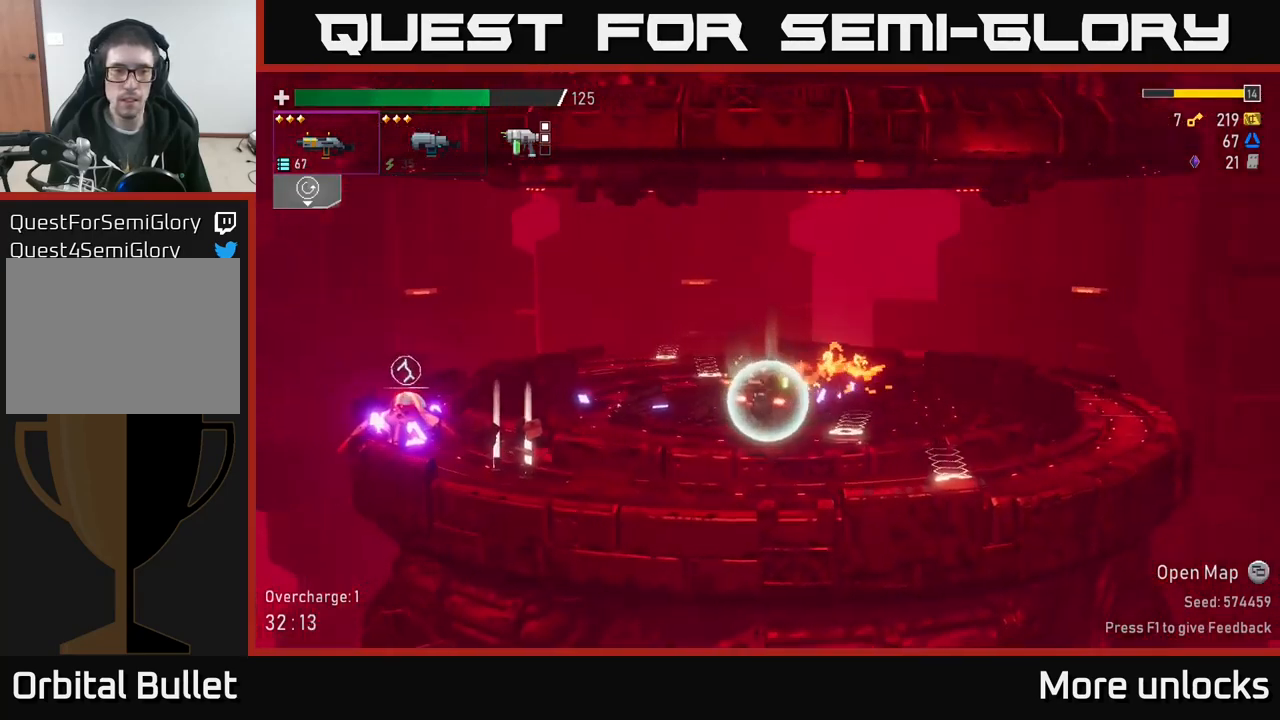
{"buttons": [], "left_stick": "left", "right_stick": "center", "events": []}
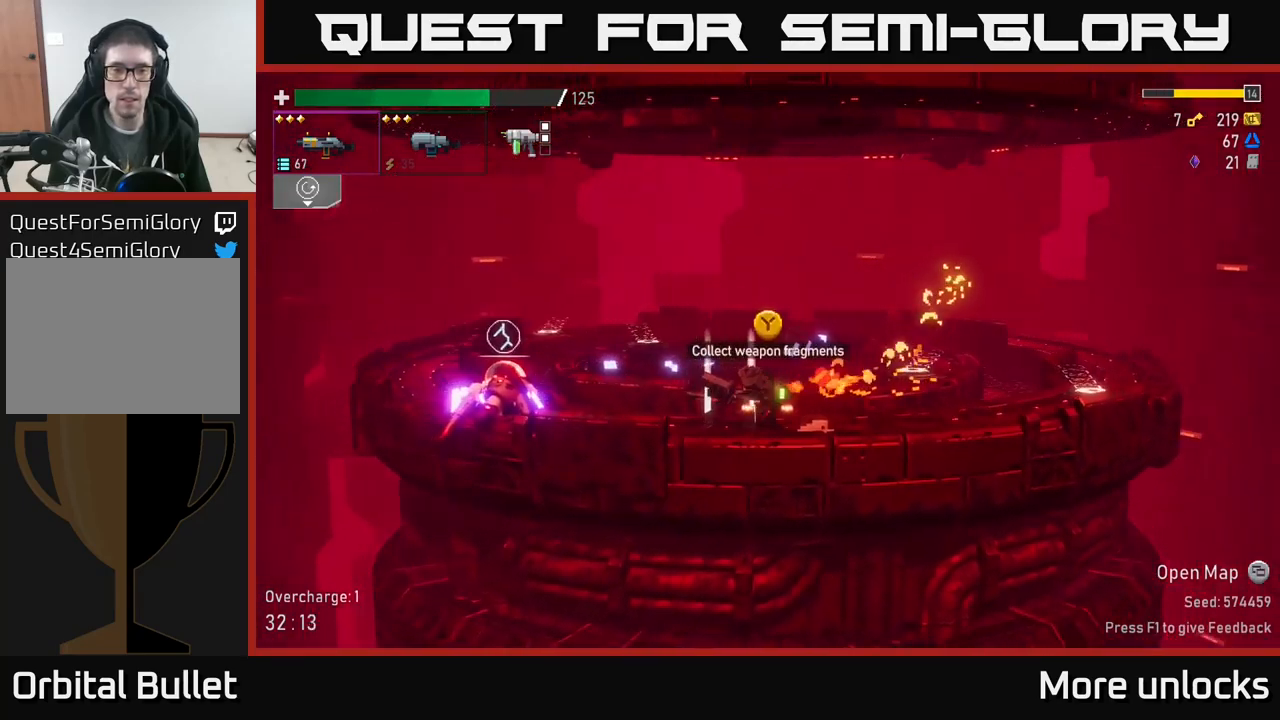
{"buttons": [], "left_stick": "left", "right_stick": "center", "events": [[100, "Y", "down"], [167, "Y", "up"]]}
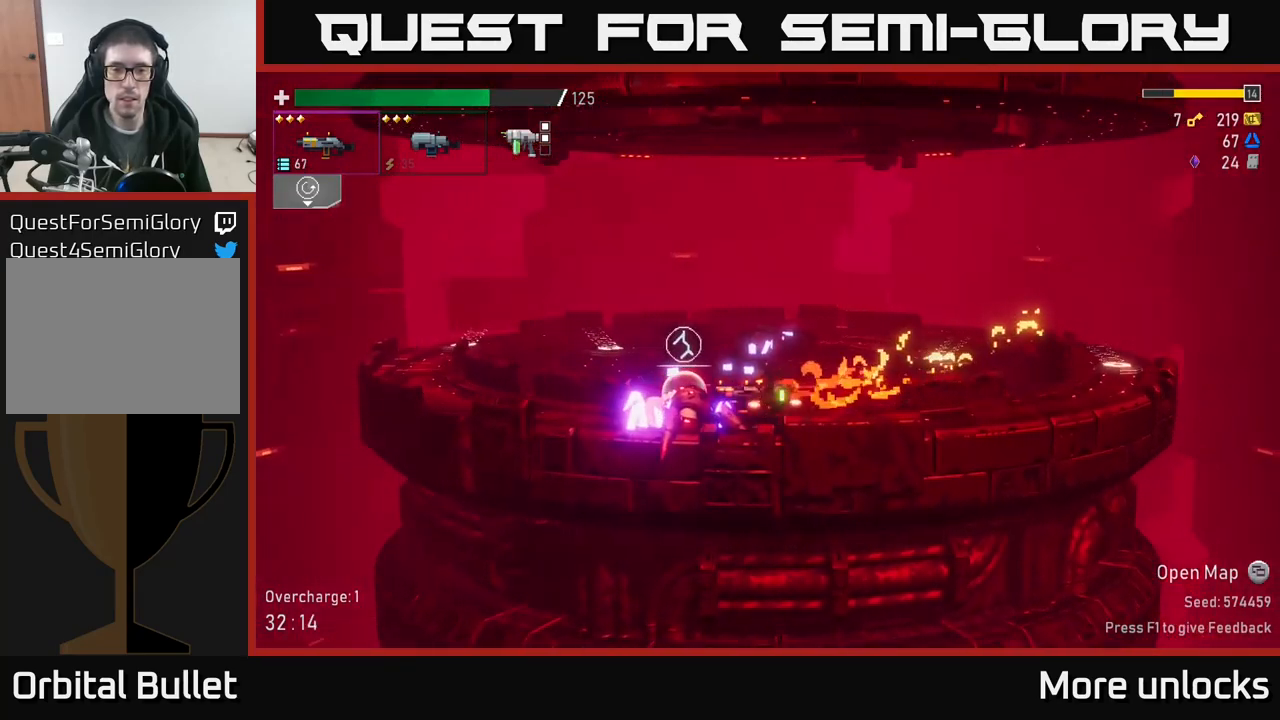
{"buttons": [], "left_stick": "right", "right_stick": "center", "events": [[483, "left_stick", "right"]]}
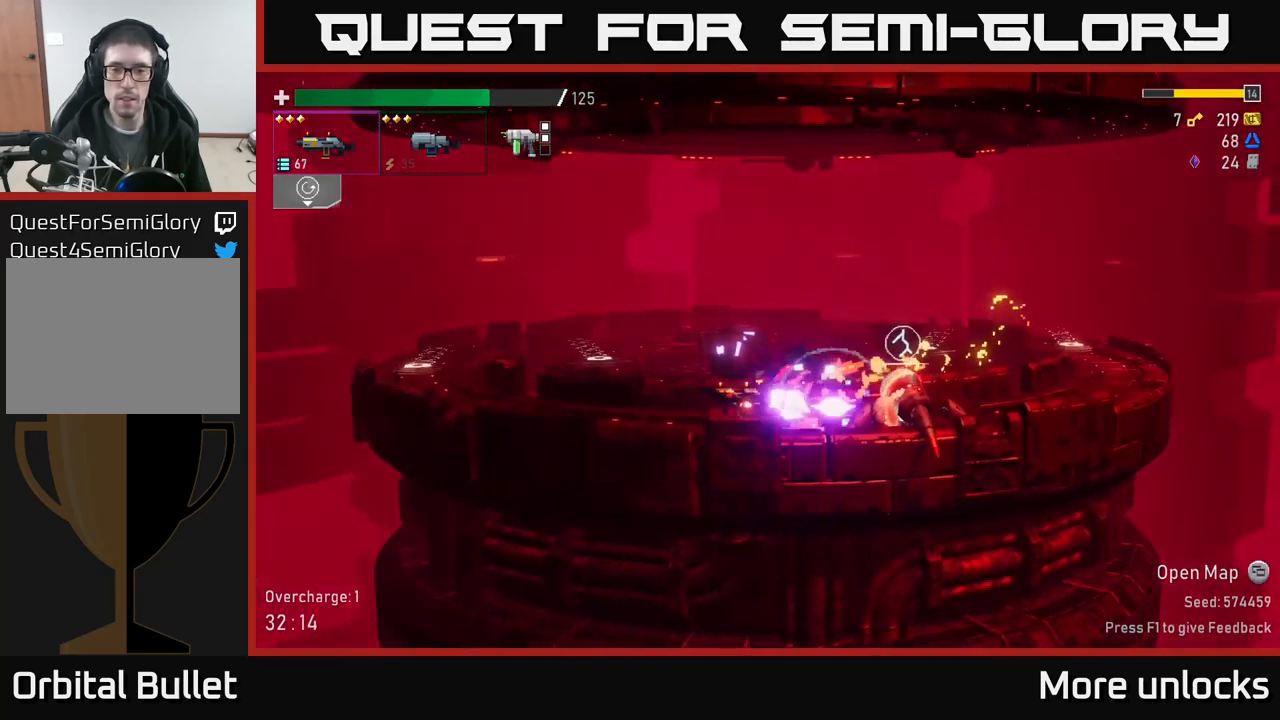
{"buttons": [], "left_stick": "center", "right_stick": "center", "events": [[367, "left_stick", "center"]]}
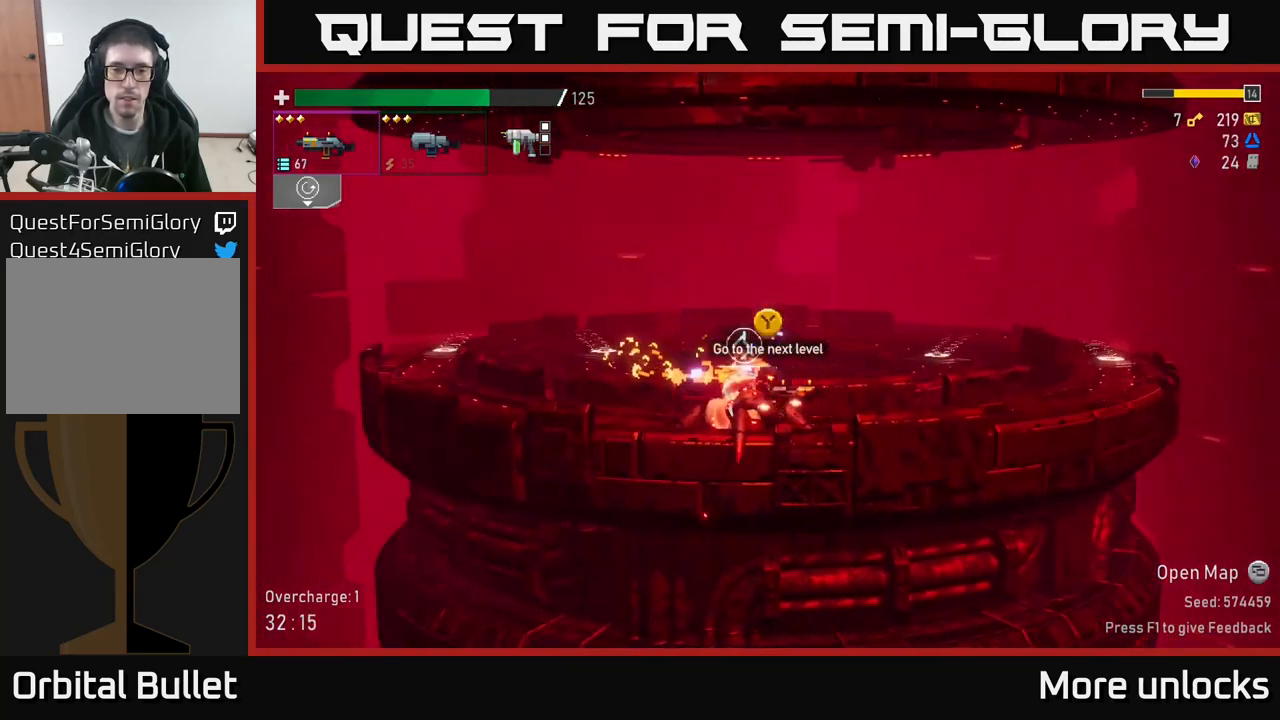
{"buttons": [], "left_stick": "center", "right_stick": "center", "events": [[250, "Y", "down"], [300, "Y", "up"]]}
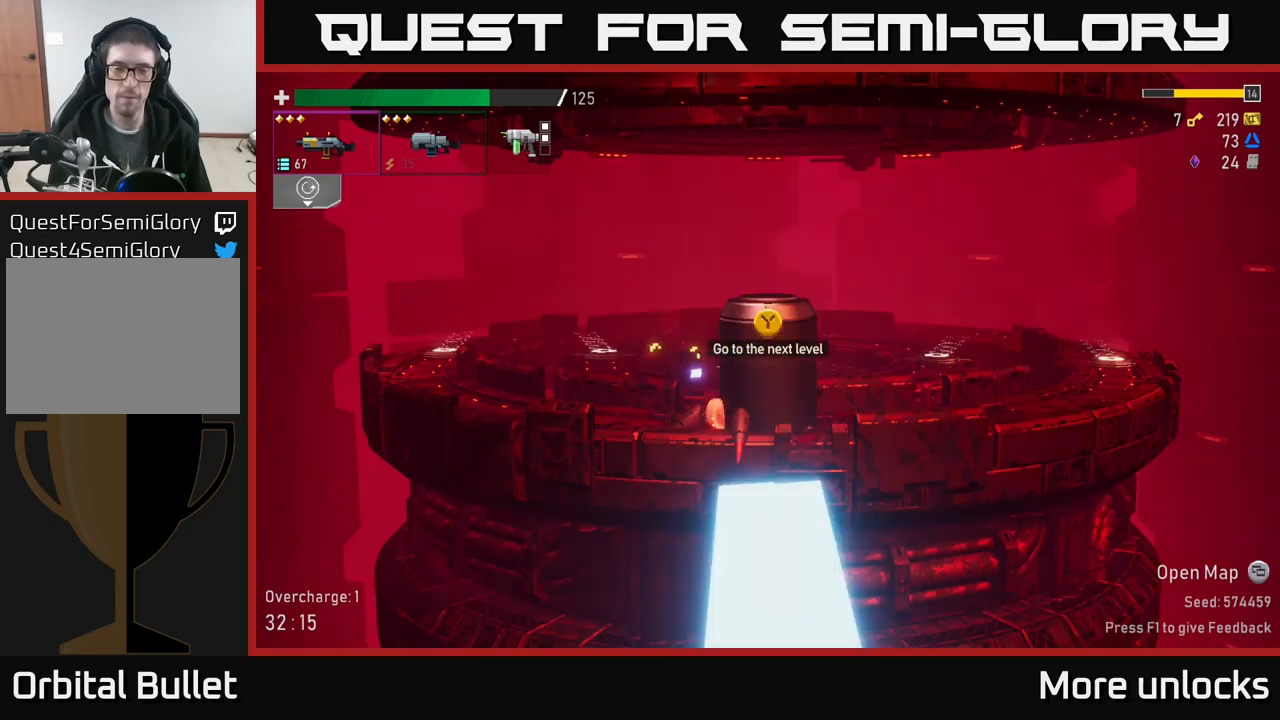
{"buttons": [], "left_stick": "center", "right_stick": "center", "events": []}
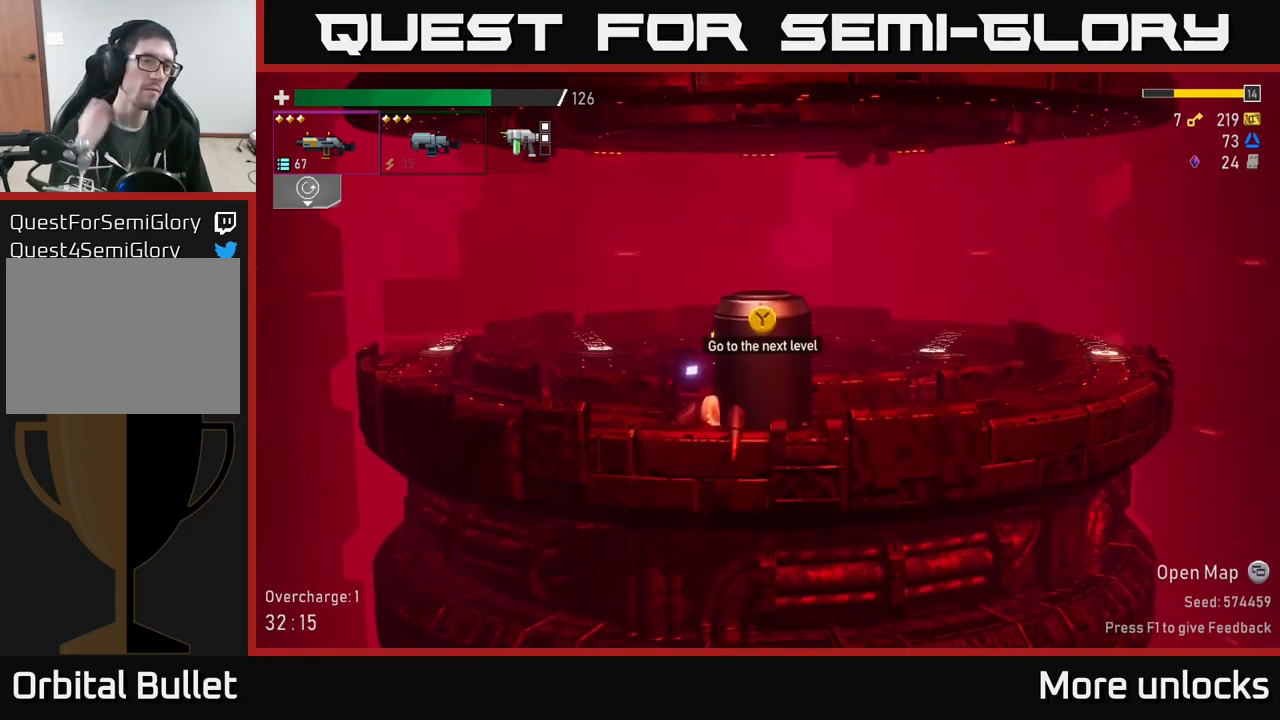
{"buttons": [], "left_stick": "center", "right_stick": "center", "events": []}
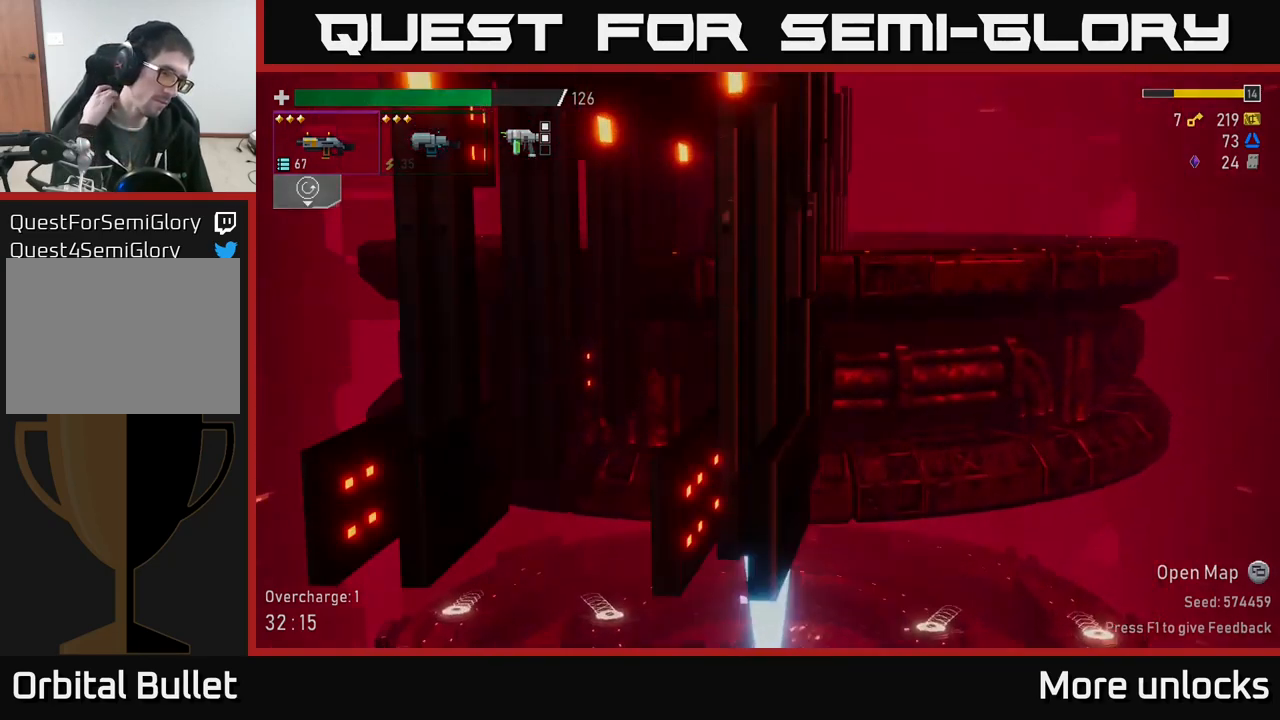
{"buttons": [], "left_stick": "center", "right_stick": "center", "events": []}
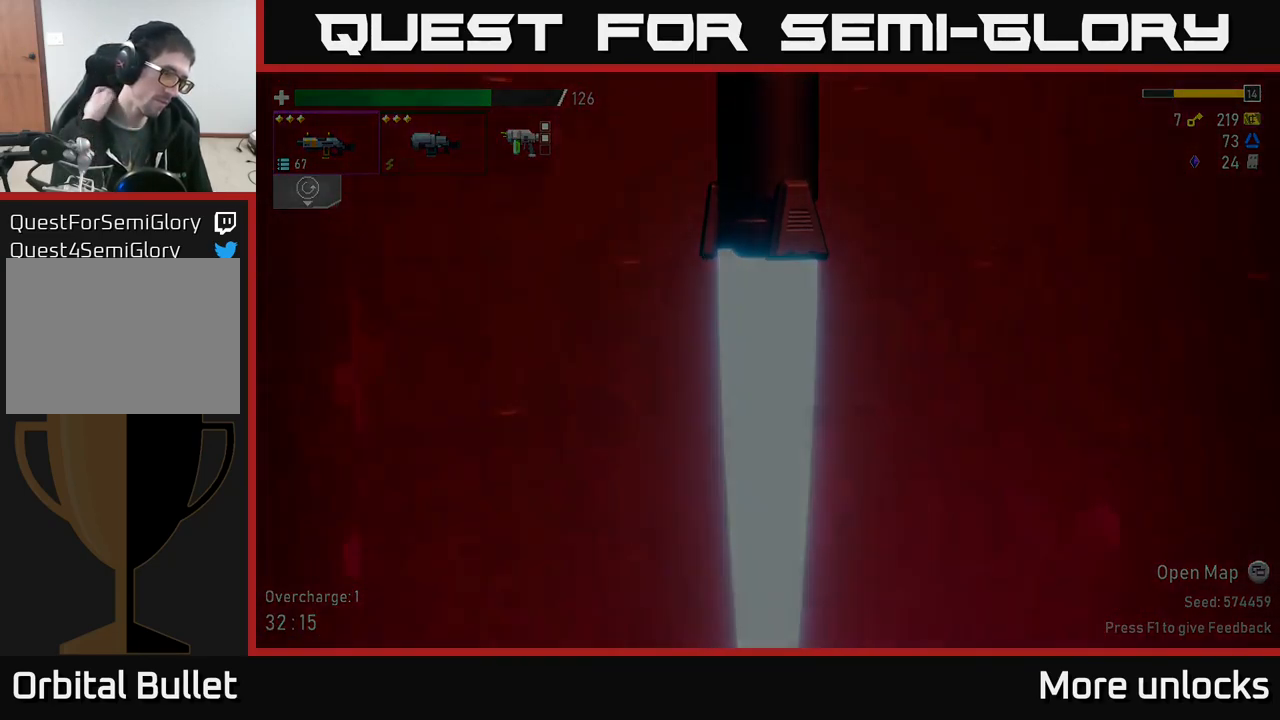
{"buttons": [], "left_stick": "center", "right_stick": "center", "events": []}
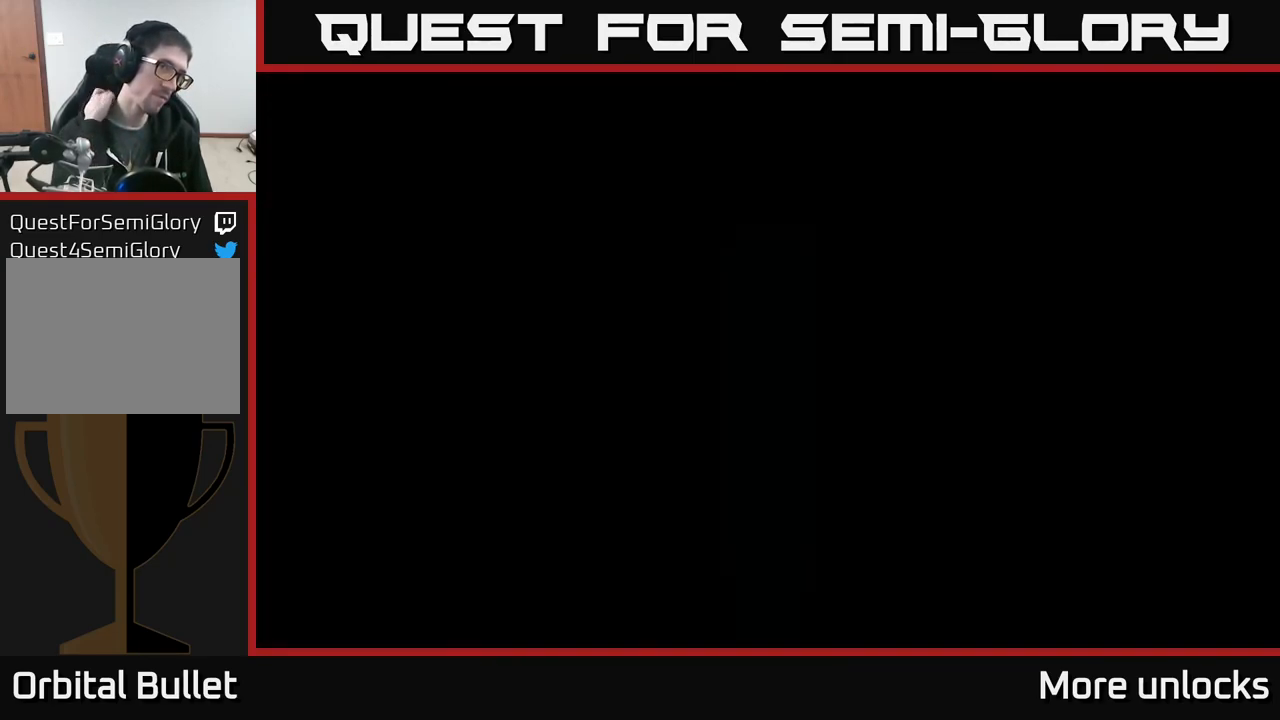
{"buttons": [], "left_stick": "center", "right_stick": "center", "events": []}
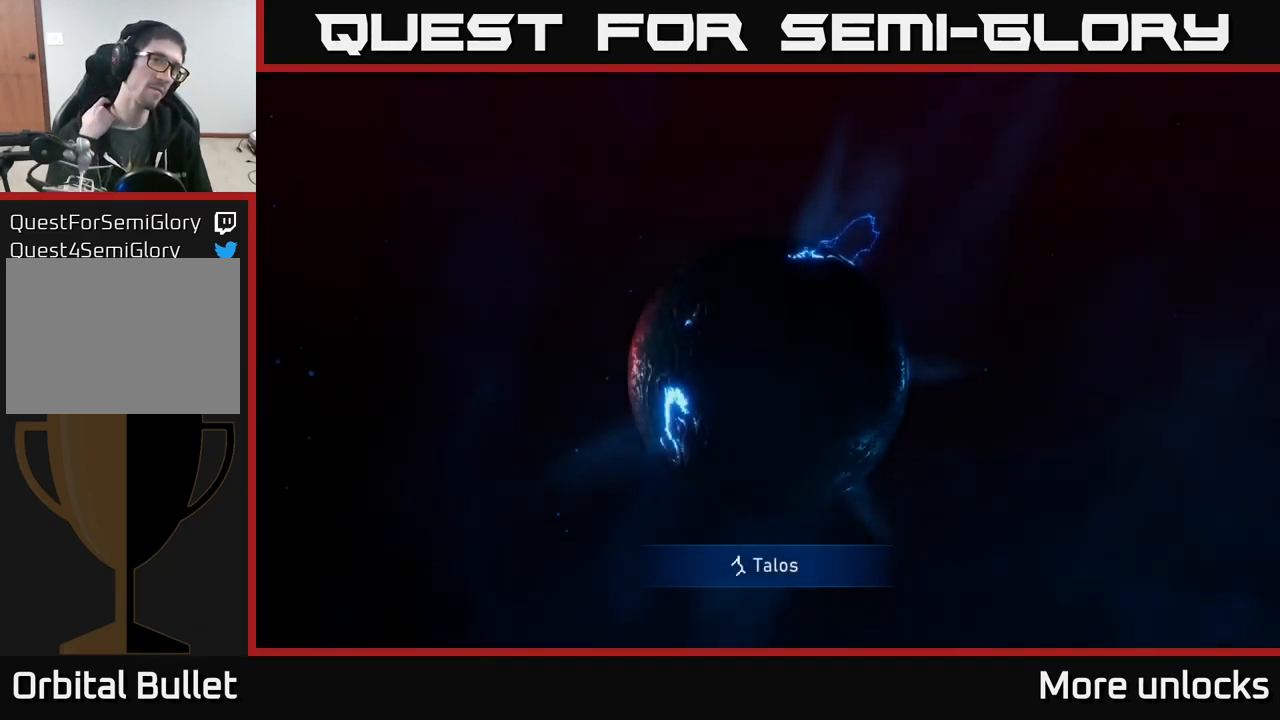
{"buttons": [], "left_stick": "center", "right_stick": "center", "events": []}
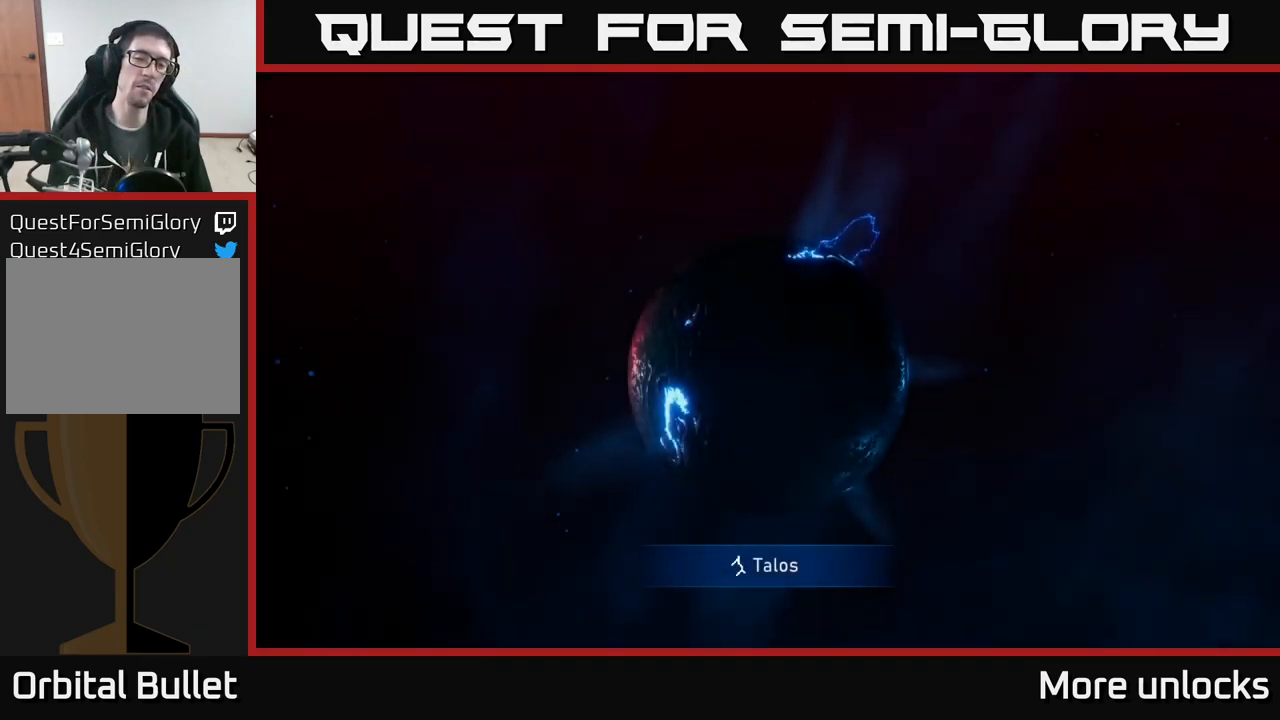
{"buttons": [], "left_stick": "center", "right_stick": "center", "events": []}
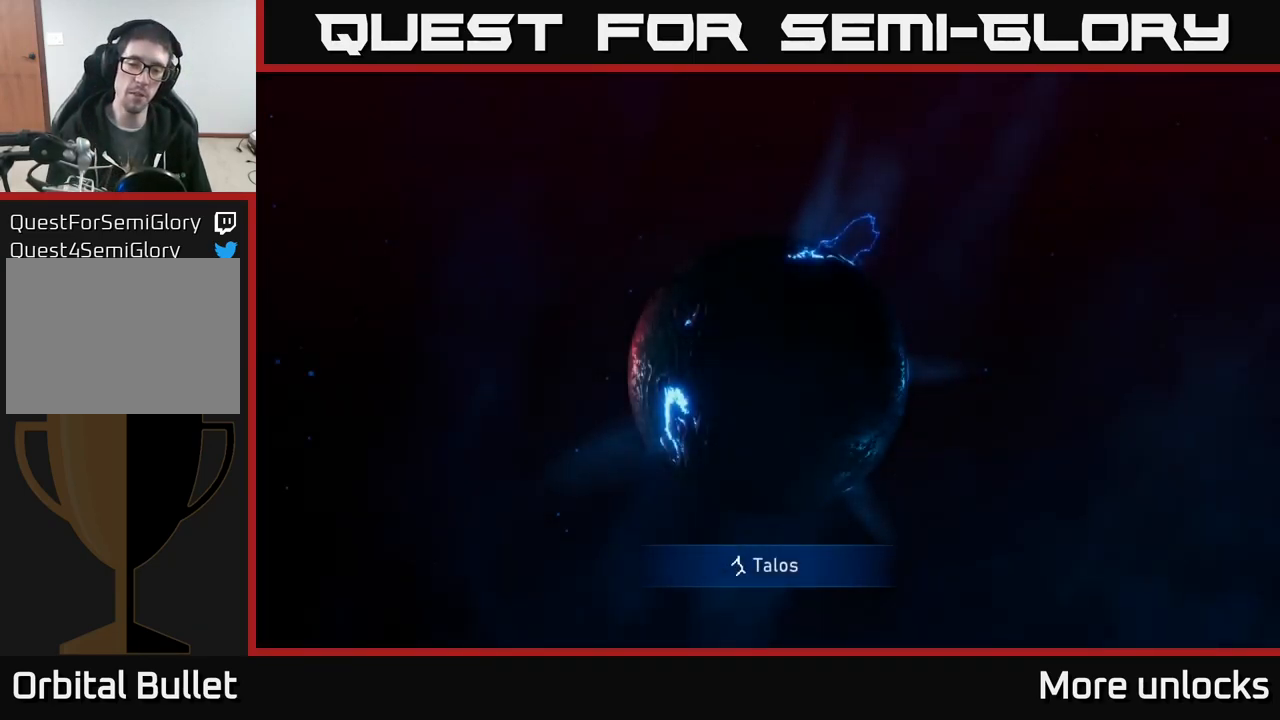
{"buttons": [], "left_stick": "center", "right_stick": "center", "events": []}
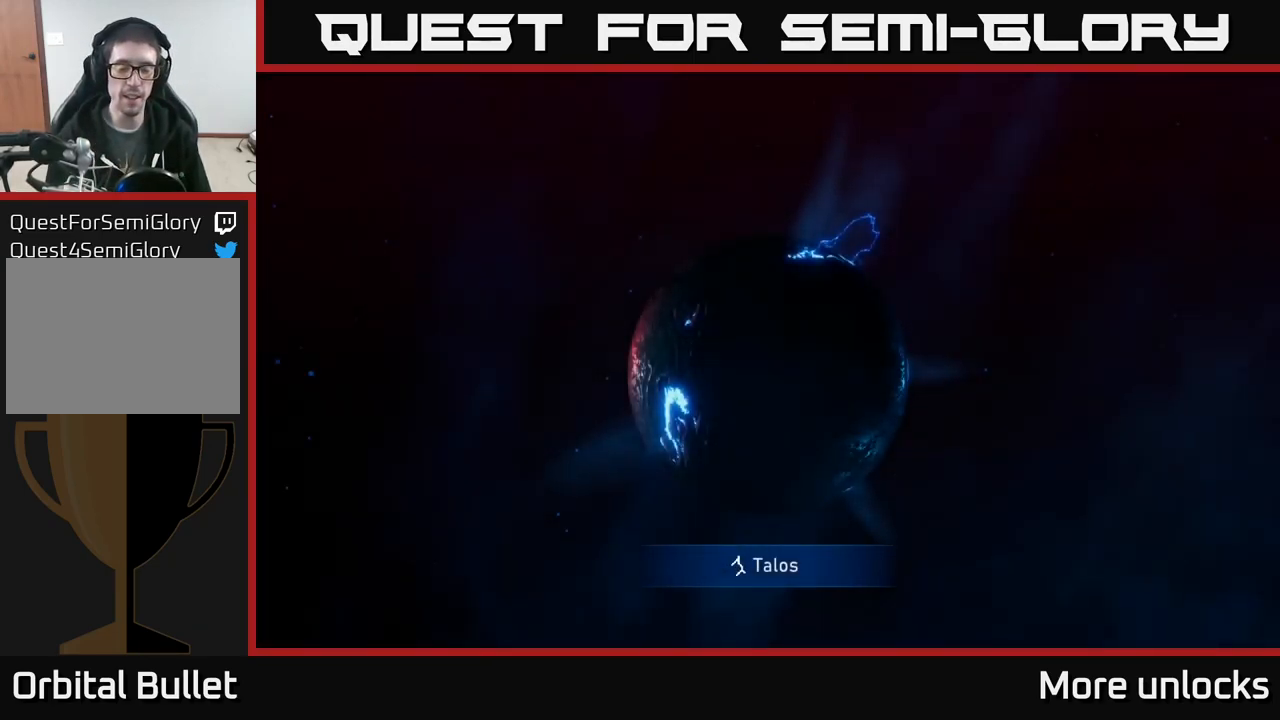
{"buttons": [], "left_stick": "center", "right_stick": "center", "events": []}
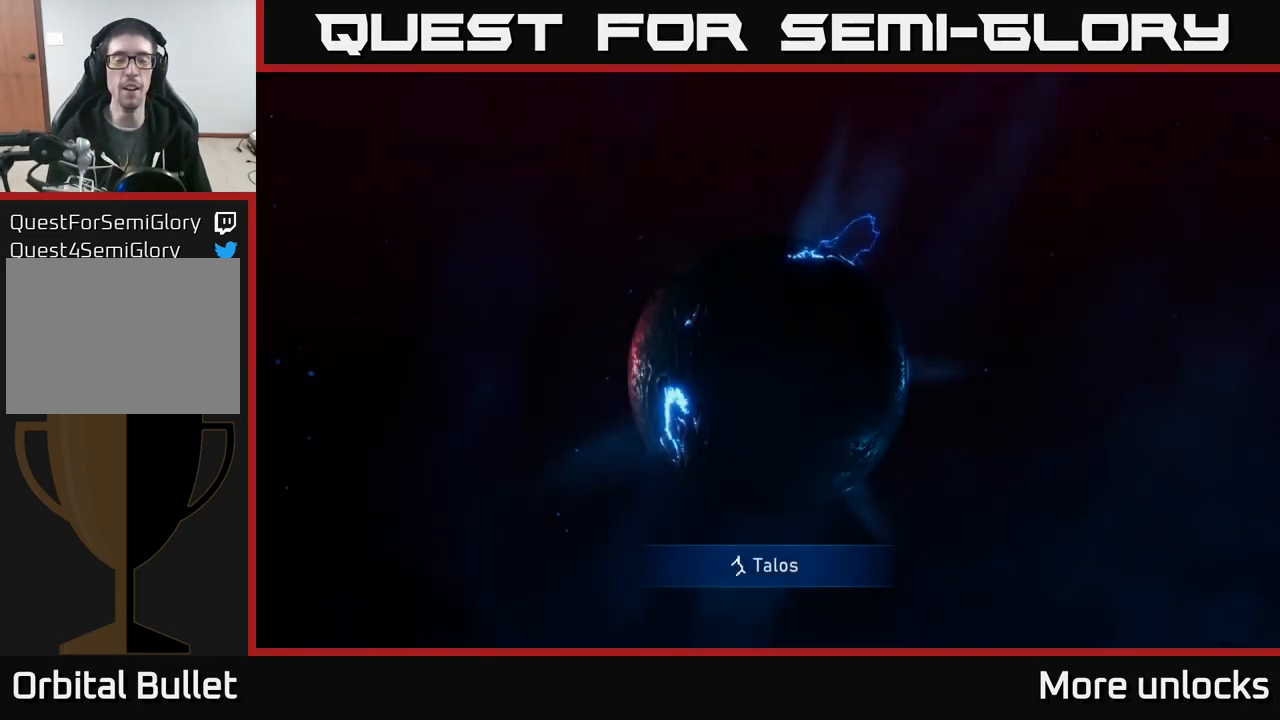
{"buttons": [], "left_stick": "center", "right_stick": "center", "events": []}
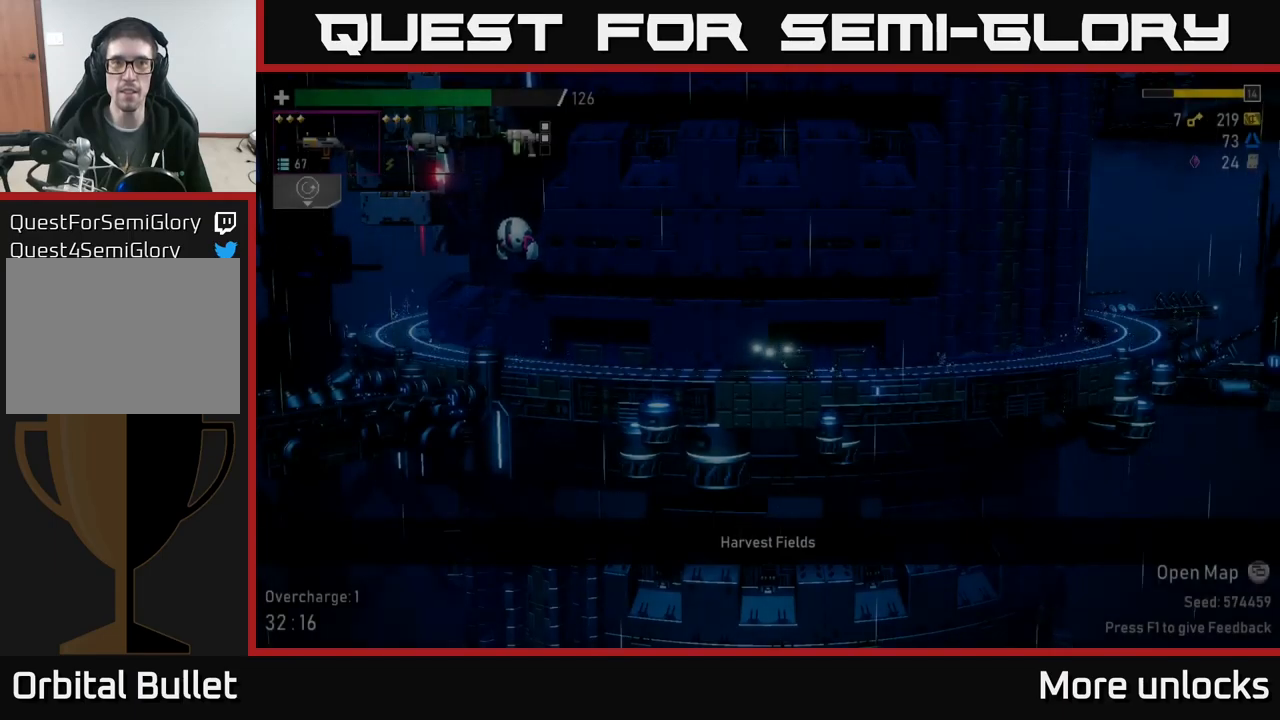
{"buttons": [], "left_stick": "right", "right_stick": "center", "events": [[500, "left_stick", "right"]]}